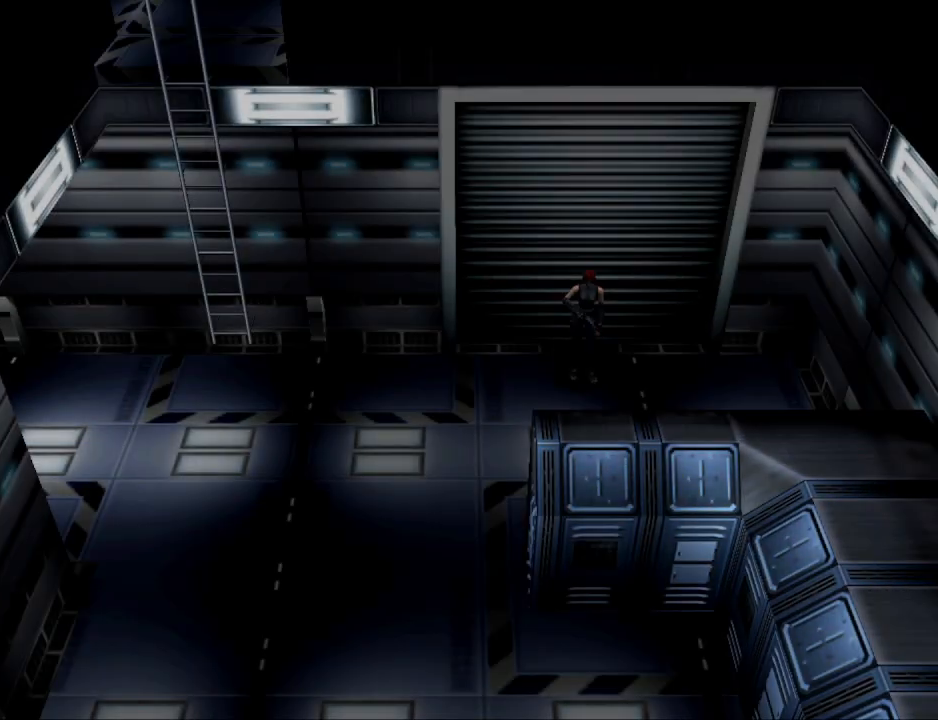
Gameplay with a controller (PlayStation layout); each line is a JSON object with the inputs held at the frame after it. "events" lists button and stick changes between this image and that frame as [ms after this image, input, new state], when the widget could be followed in between. Not read: R1 left_stick right_stick.
{"buttons": ["CIRCLE", "DPAD_UP", "DPAD_RIGHT"], "events": [[67, "DPAD_UP", "down"], [233, "CIRCLE", "down"], [233, "DPAD_RIGHT", "down"]]}
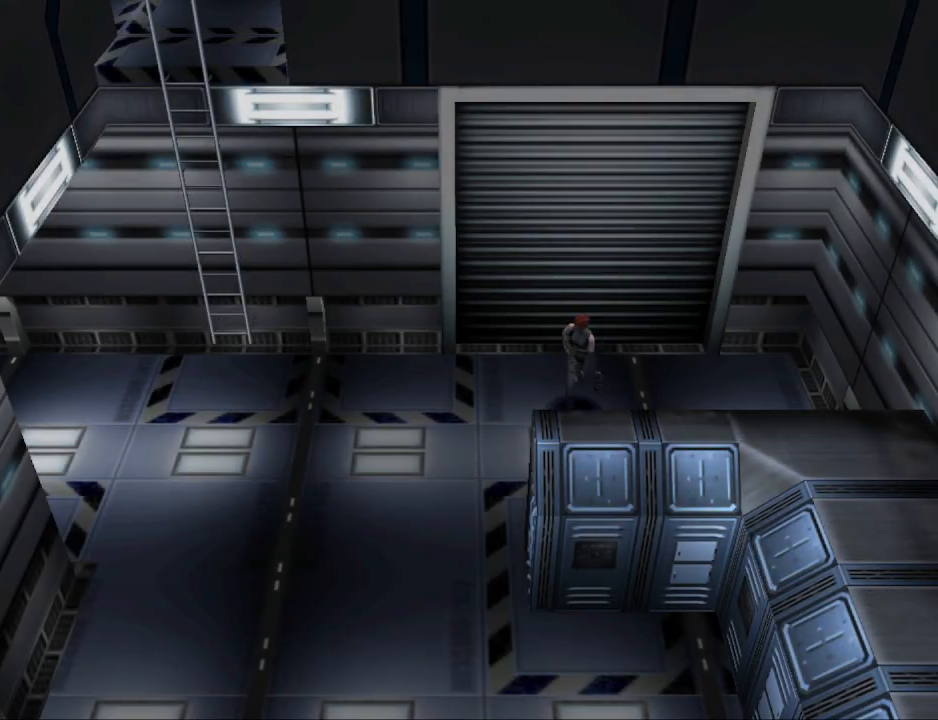
{"buttons": ["CIRCLE", "DPAD_UP"], "events": [[233, "DPAD_RIGHT", "up"]]}
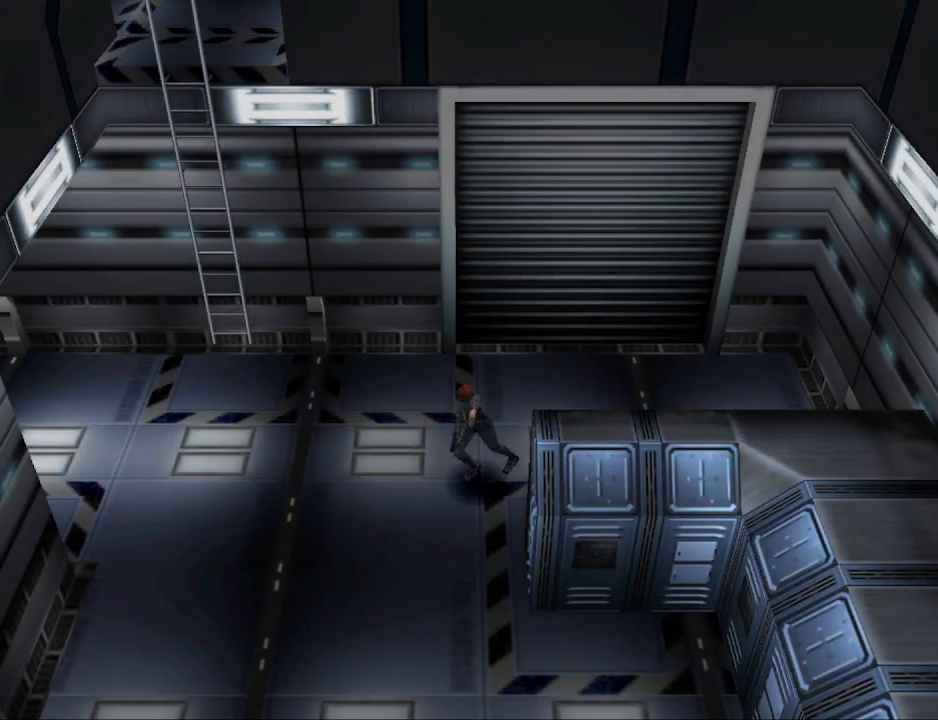
{"buttons": ["CIRCLE", "DPAD_UP", "DPAD_LEFT"], "events": [[267, "DPAD_LEFT", "down"]]}
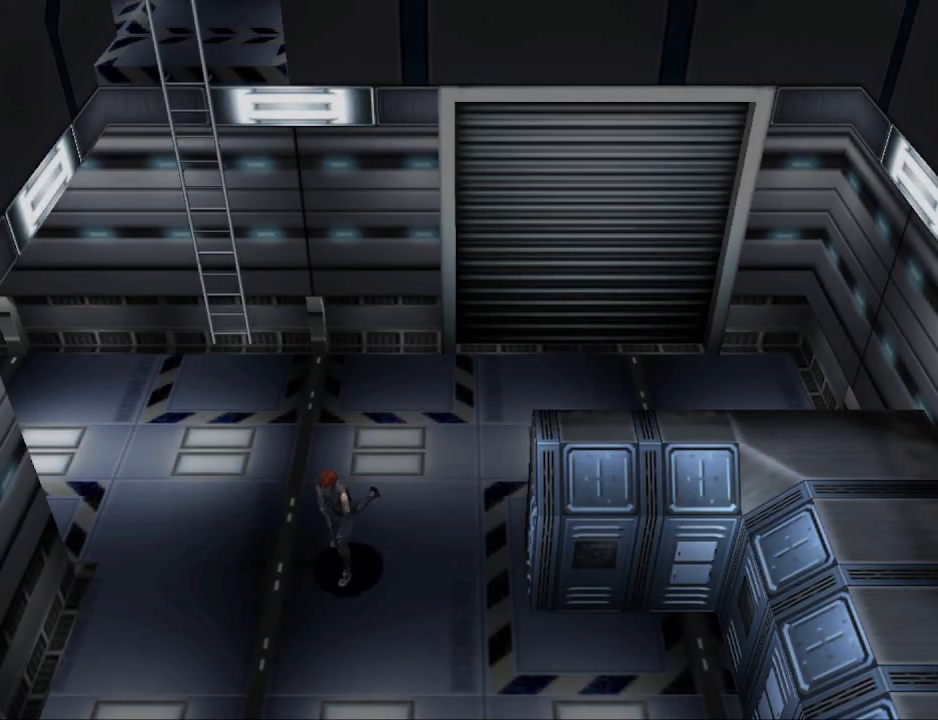
{"buttons": ["CIRCLE", "DPAD_UP", "DPAD_LEFT"], "events": [[33, "DPAD_LEFT", "up"], [400, "DPAD_LEFT", "down"]]}
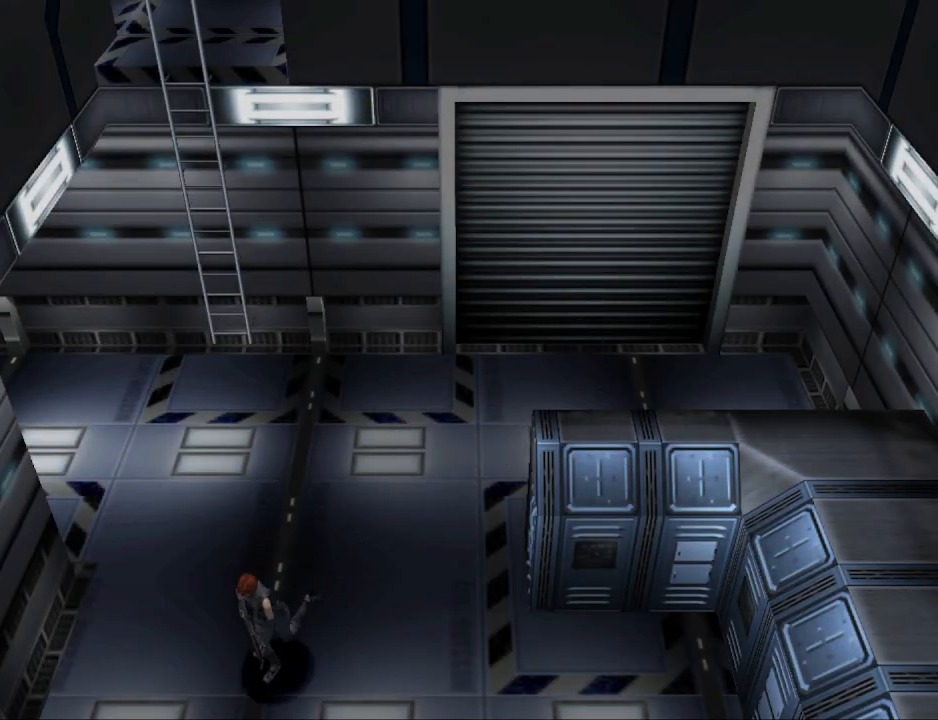
{"buttons": ["CIRCLE", "DPAD_UP"], "events": [[33, "DPAD_LEFT", "up"]]}
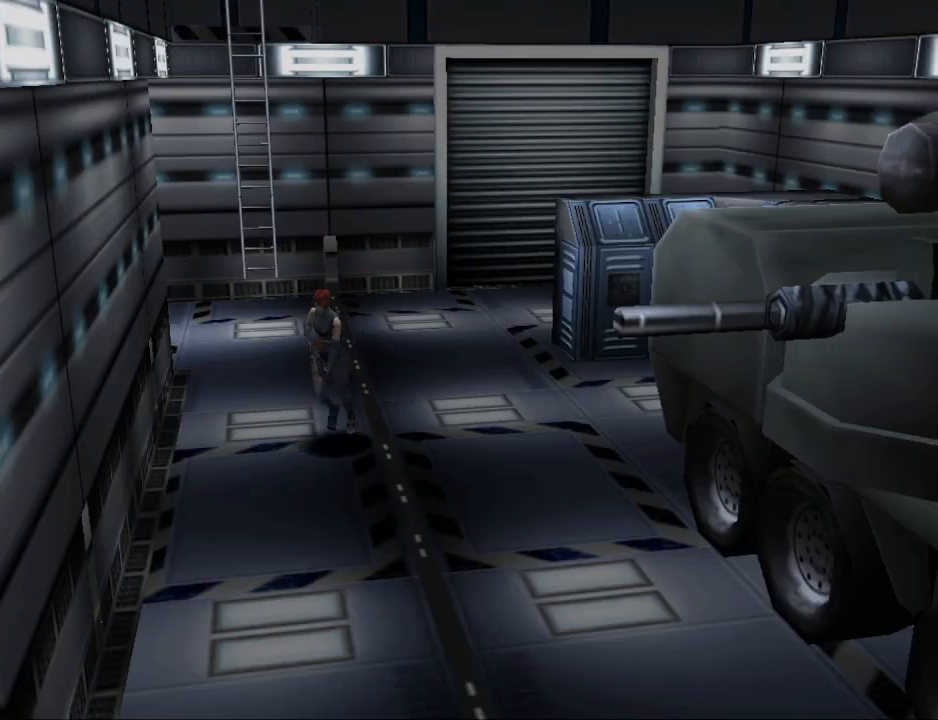
{"buttons": ["CIRCLE", "DPAD_UP"], "events": [[67, "DPAD_LEFT", "down"], [367, "DPAD_LEFT", "up"]]}
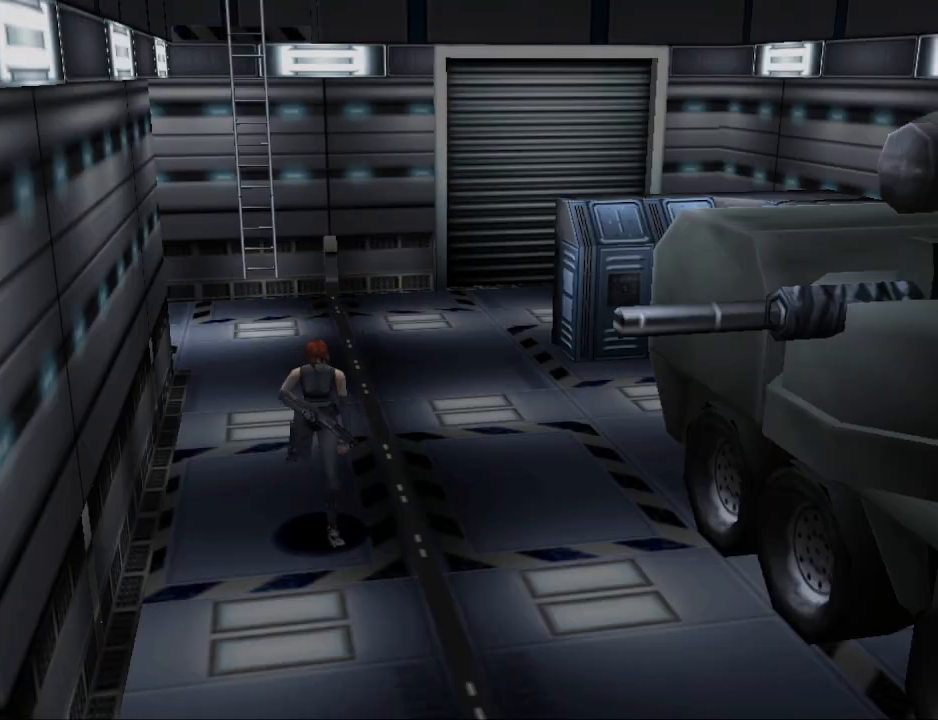
{"buttons": ["CIRCLE", "DPAD_UP"], "events": []}
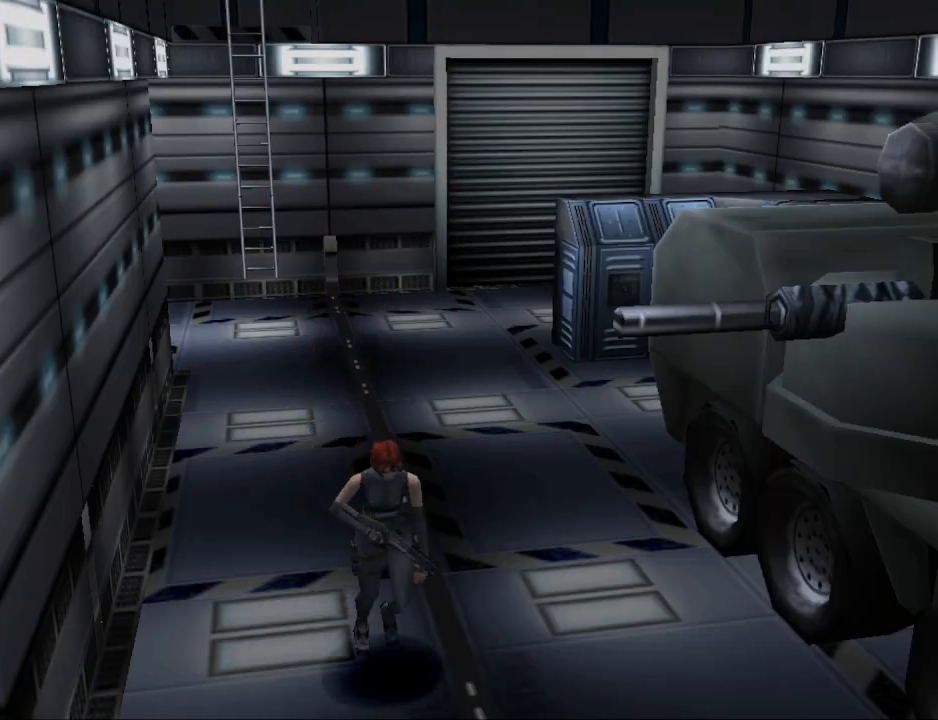
{"buttons": ["CIRCLE", "DPAD_UP"], "events": []}
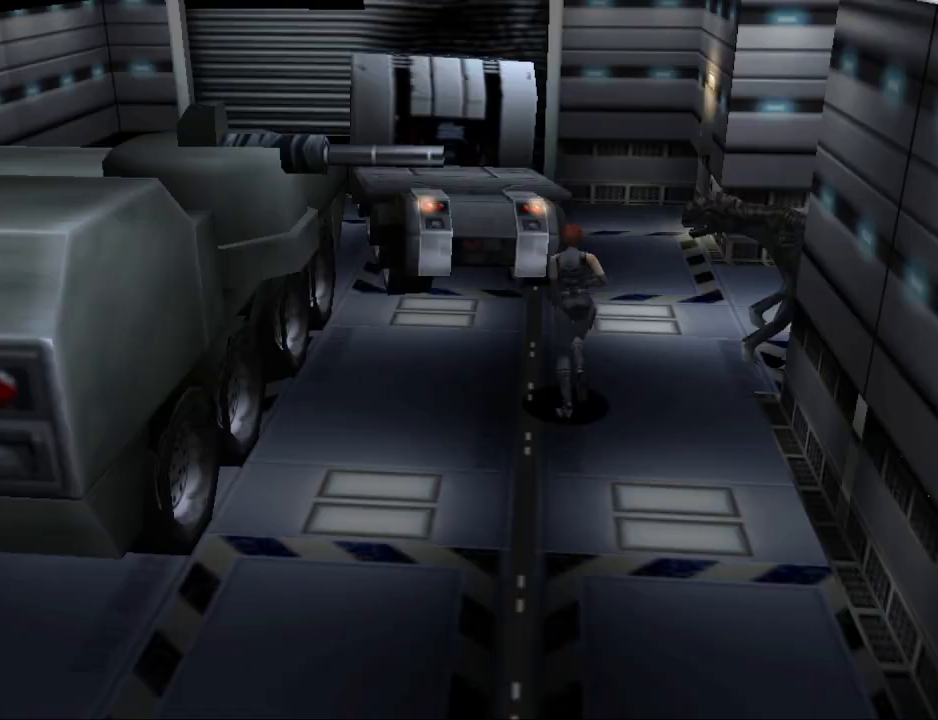
{"buttons": ["CIRCLE", "DPAD_UP", "DPAD_RIGHT"], "events": [[433, "DPAD_RIGHT", "down"]]}
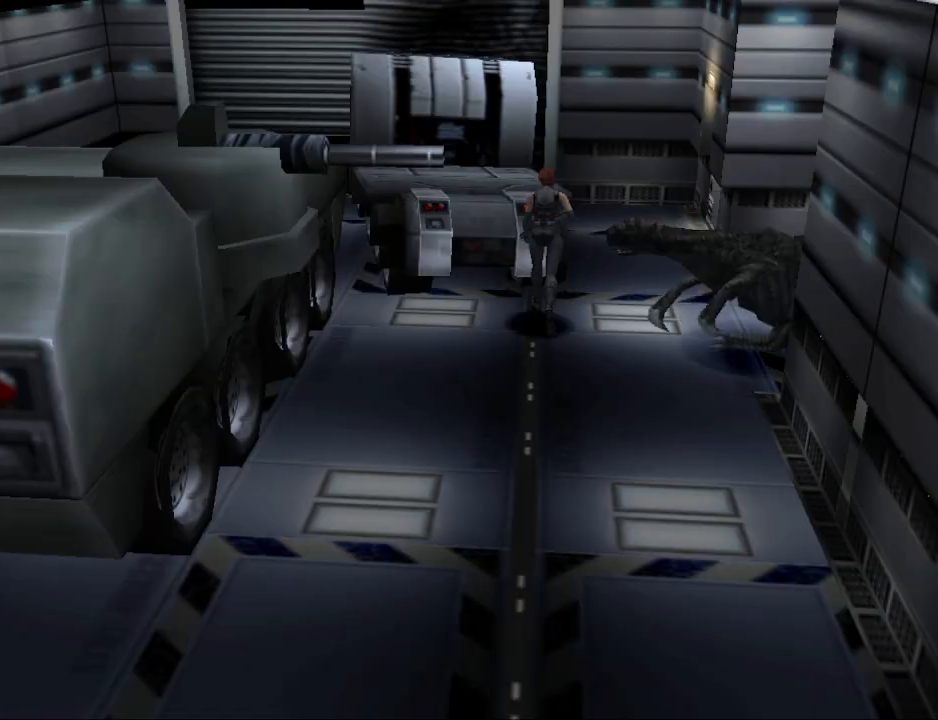
{"buttons": ["CIRCLE", "DPAD_UP"], "events": [[400, "DPAD_RIGHT", "up"]]}
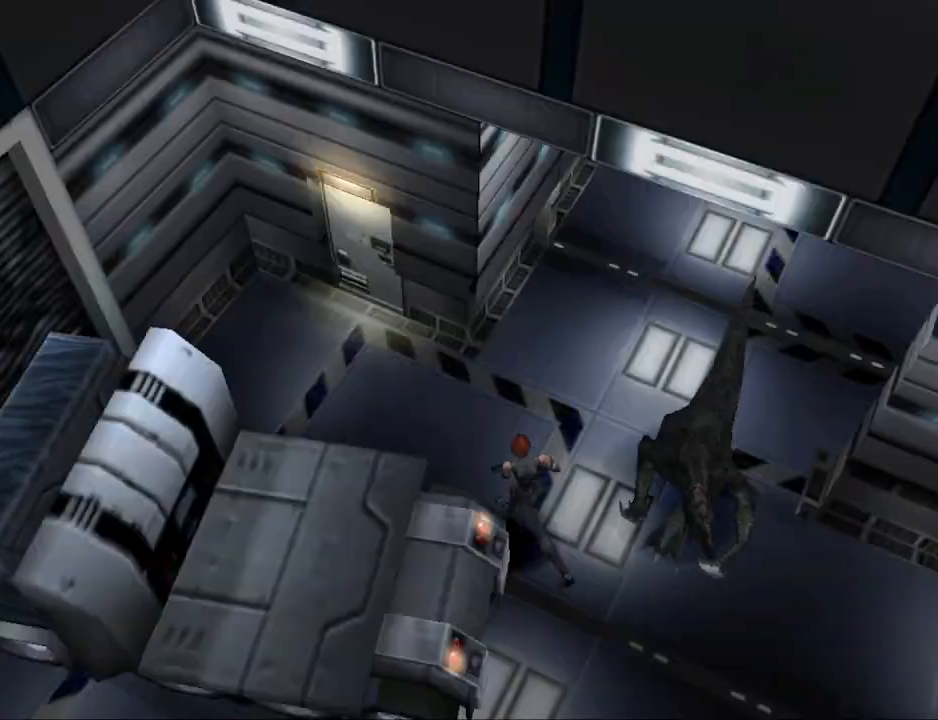
{"buttons": ["CIRCLE", "DPAD_UP", "DPAD_RIGHT"], "events": [[500, "DPAD_RIGHT", "down"]]}
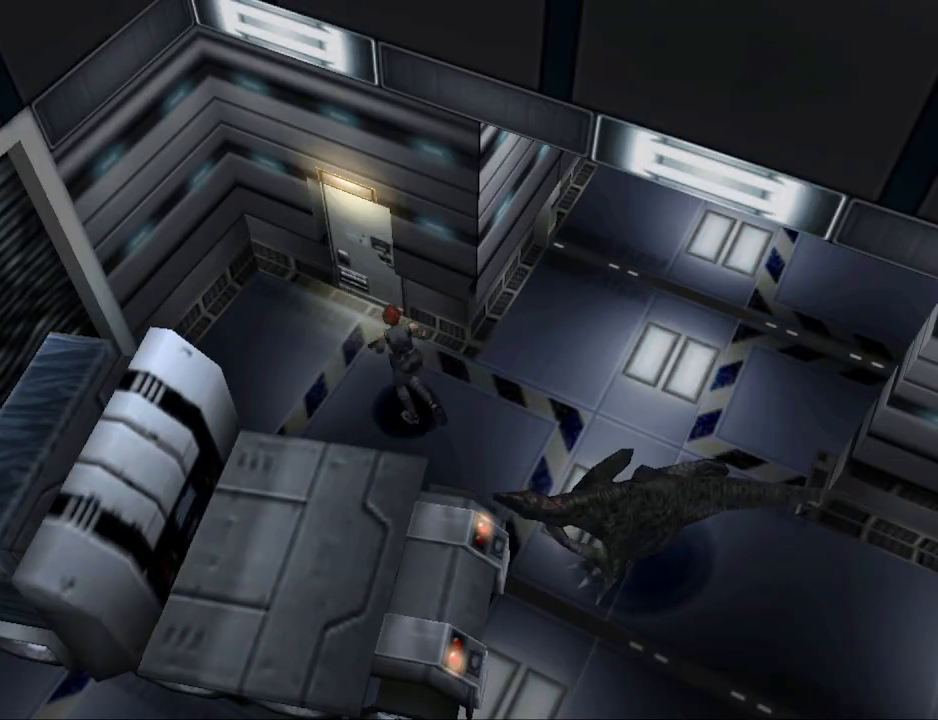
{"buttons": ["CROSS", "DPAD_UP"], "events": [[233, "DPAD_RIGHT", "up"], [367, "CIRCLE", "up"], [367, "DPAD_RIGHT", "down"], [433, "CROSS", "down"], [433, "DPAD_RIGHT", "up"]]}
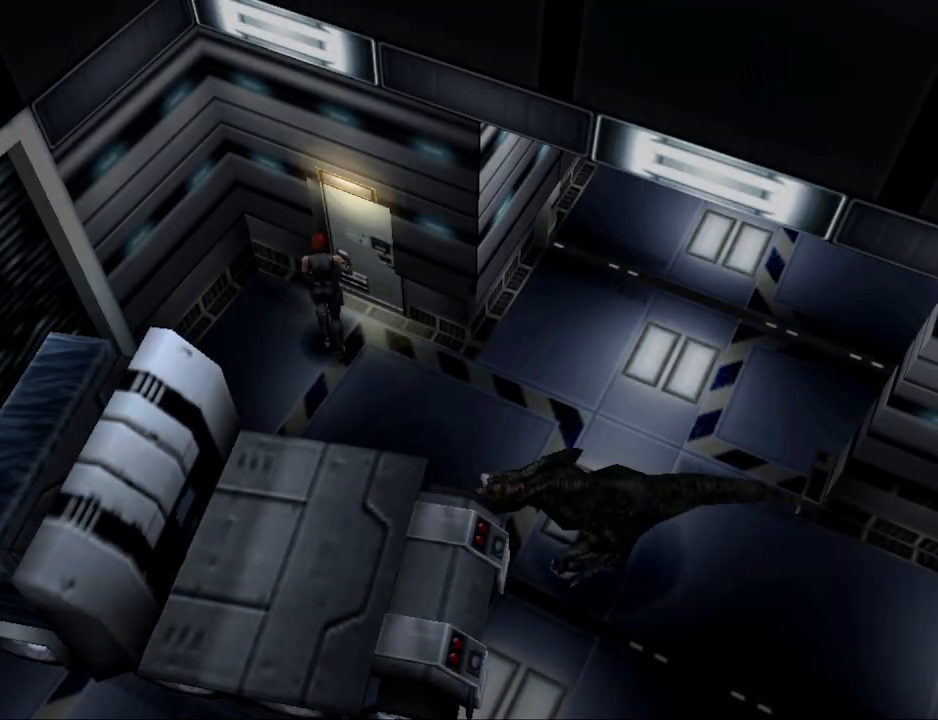
{"buttons": [], "events": [[33, "CROSS", "up"], [67, "DPAD_UP", "up"]]}